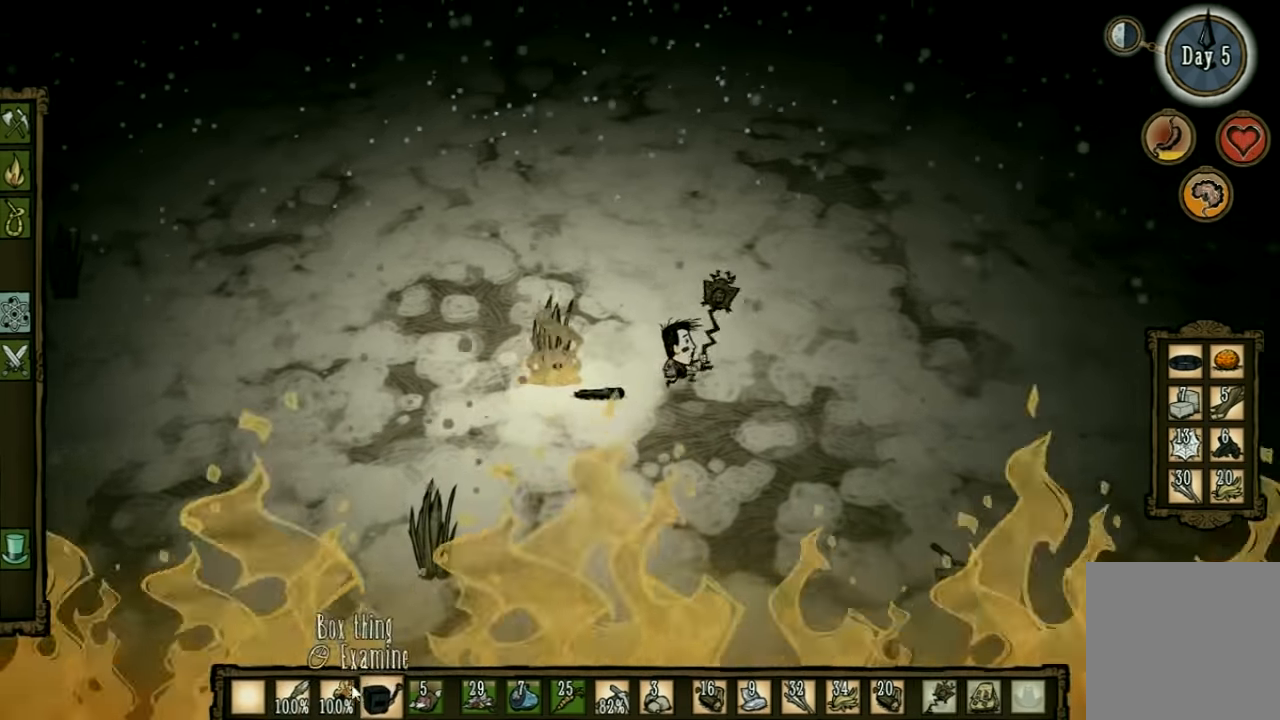
Gameplay with keyboard and mouse; each line is a JSON object with the keys held at the frame after it. "events" lists presses ("down") and releases ("up") of "1", "2", "3", "4", "5", "a", "c", "ctrl", "d", "e", "f", "q", "r", "s", "shift", "space", "tab", "v", "w", "x" and "z" between this image and that frame as [ms after this image, input, new state], when the widget could be followed in between. No other keys are recorded. Mouse input is not recorded. Not read: other_keys.
{"keys": [], "events": [[100, "d", "up"]]}
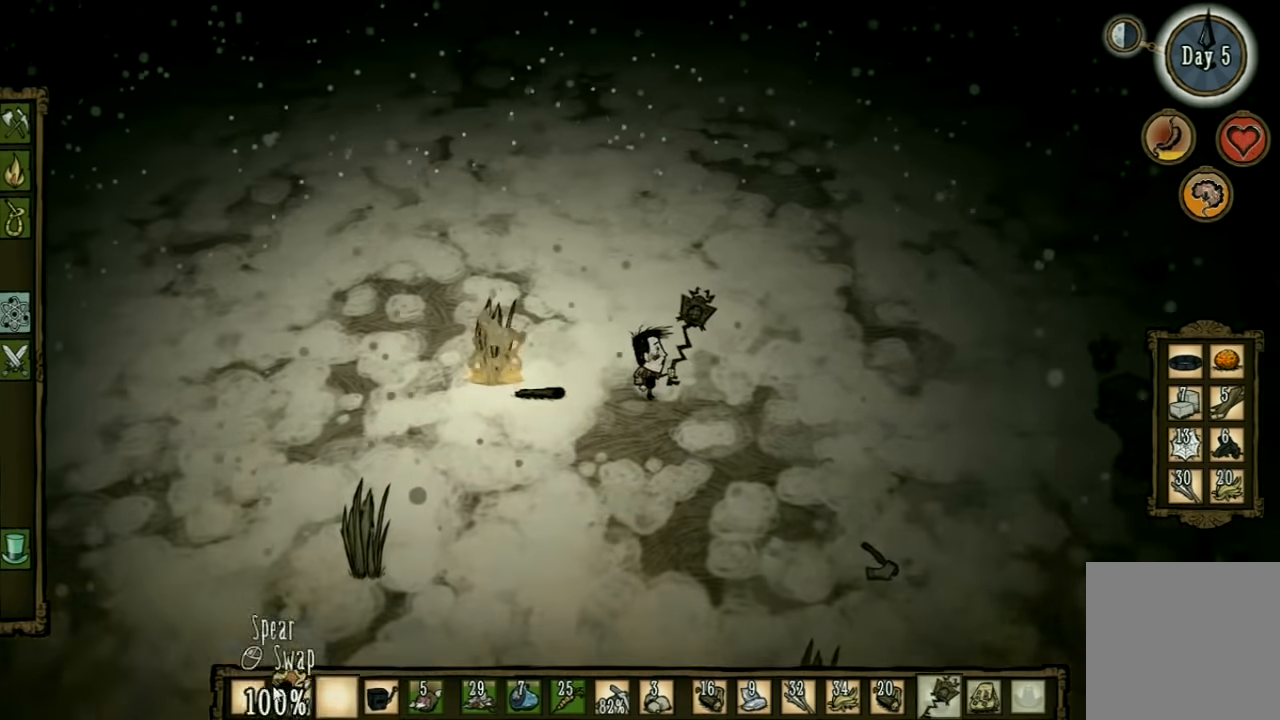
{"keys": [], "events": []}
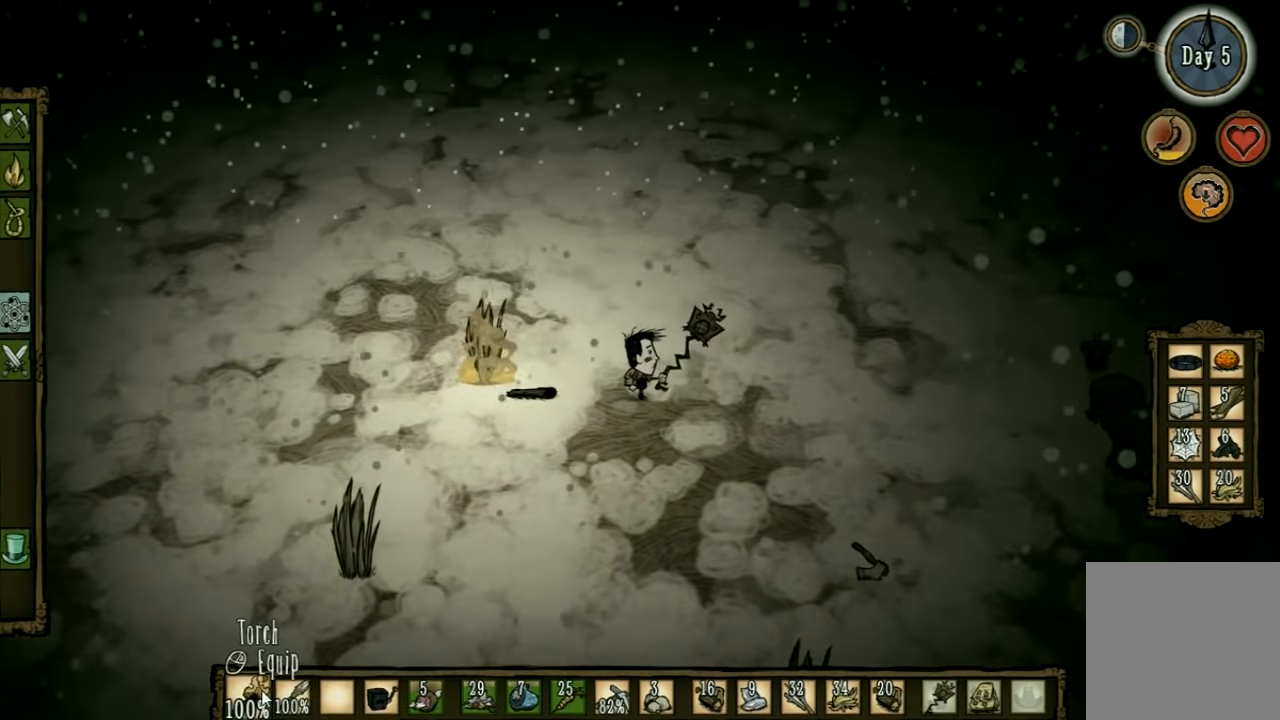
{"keys": [], "events": [[134, "shift", "down"], [200, "shift", "up"], [334, "shift", "down"], [400, "shift", "up"]]}
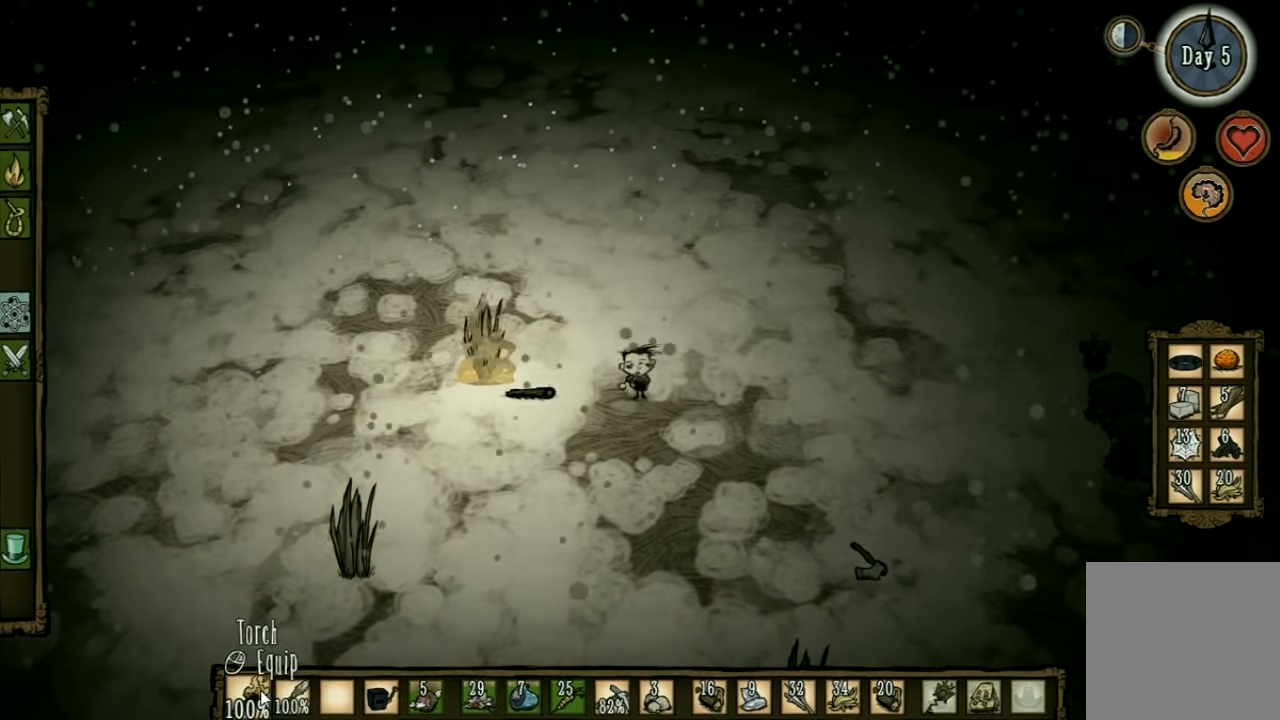
{"keys": [], "events": [[267, "a", "down"], [367, "a", "up"]]}
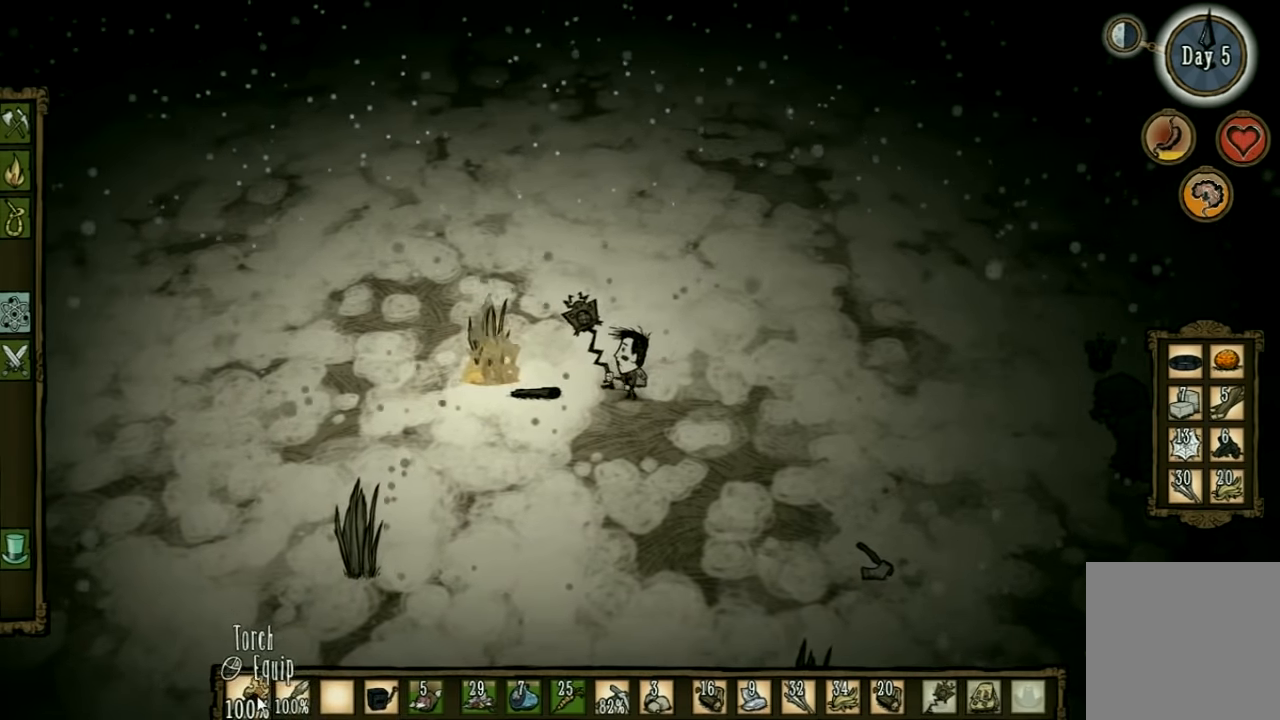
{"keys": [], "events": []}
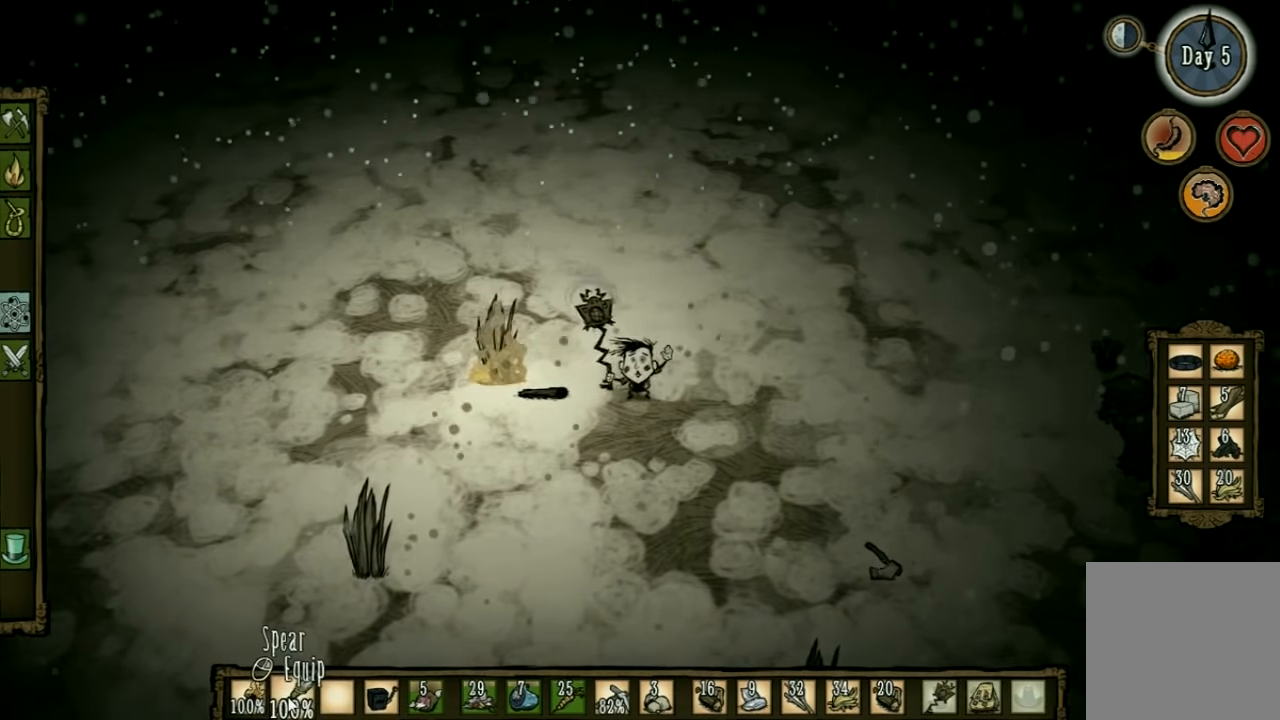
{"keys": [], "events": []}
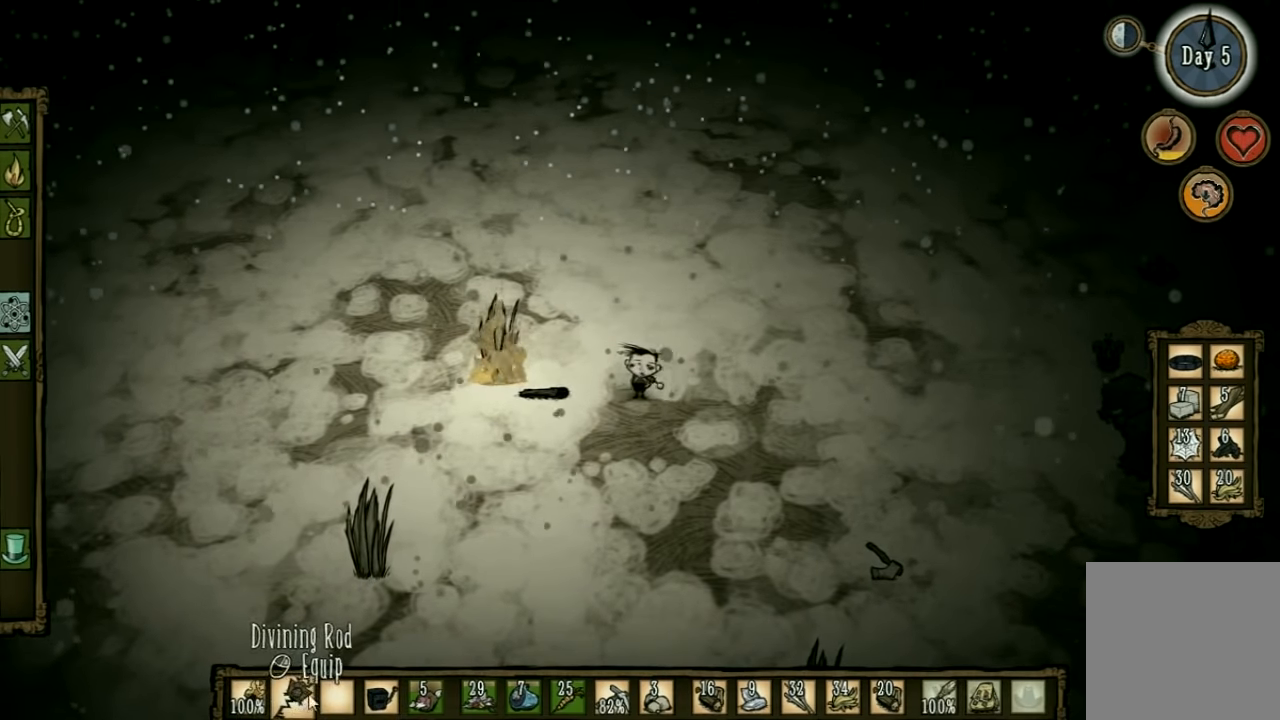
{"keys": ["a"], "events": [[500, "a", "down"]]}
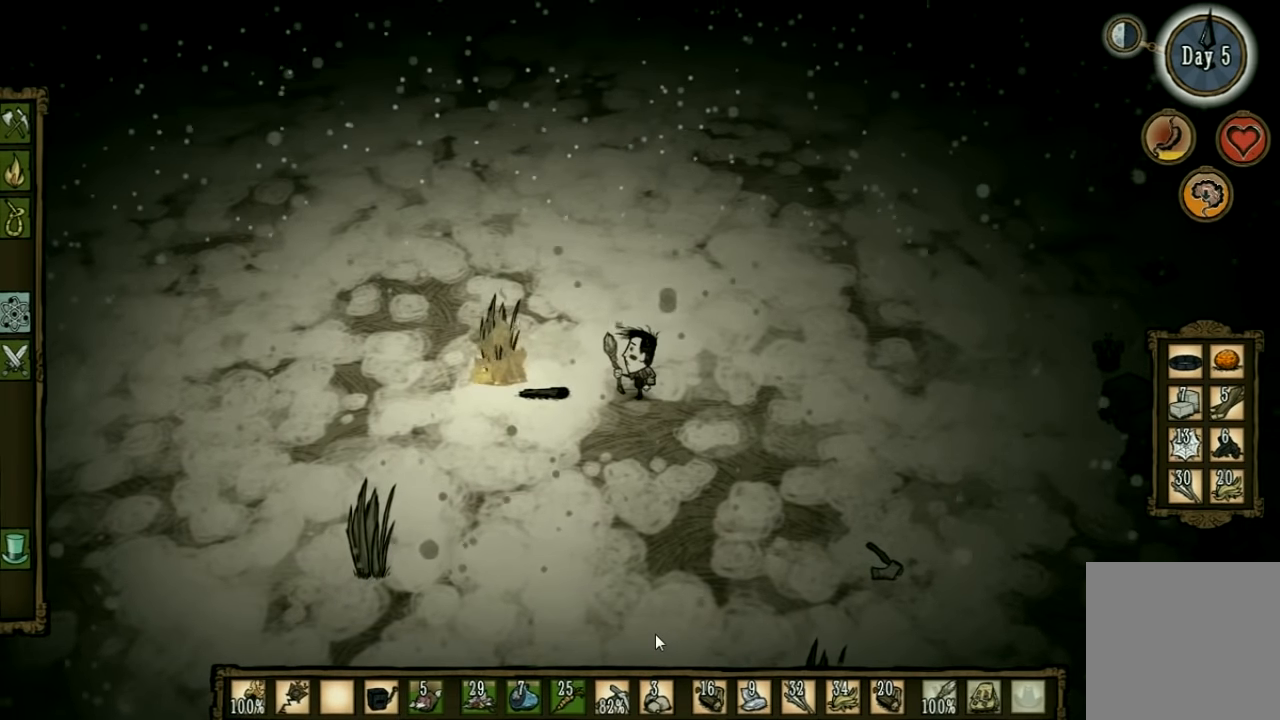
{"keys": ["a", "w"], "events": [[500, "w", "down"]]}
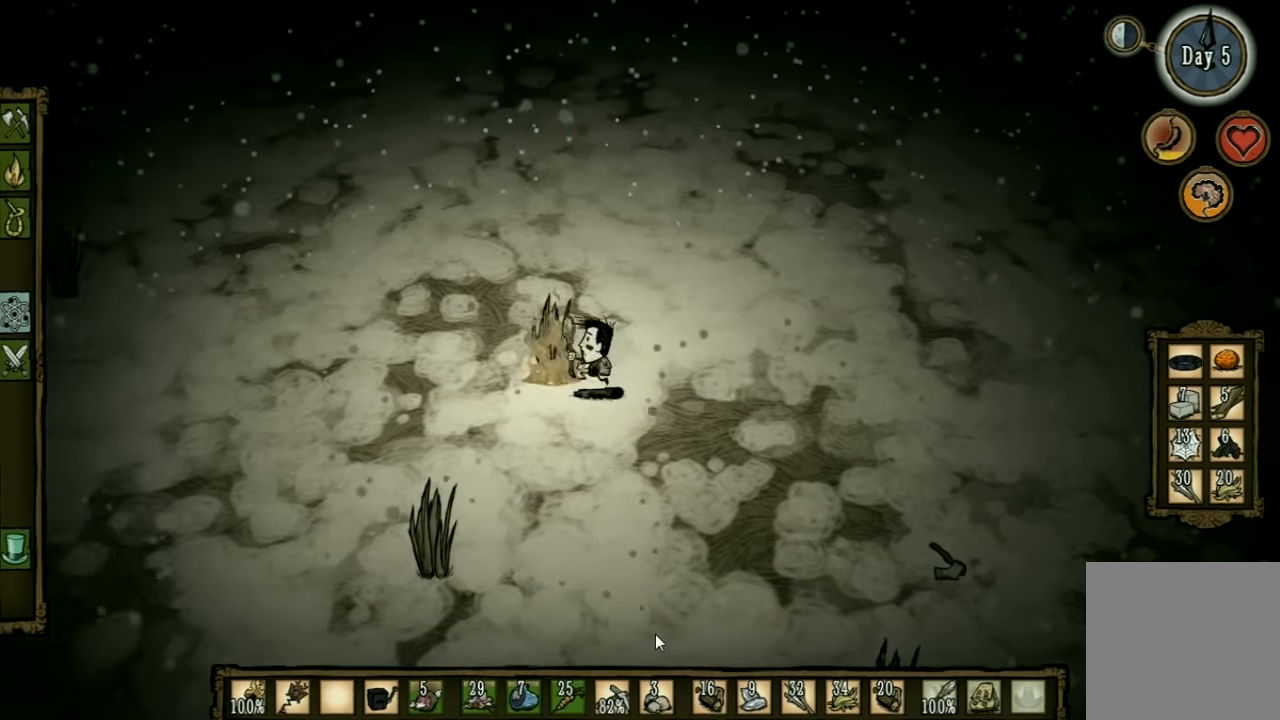
{"keys": ["d"], "events": [[100, "a", "up"], [134, "d", "down"], [200, "w", "up"]]}
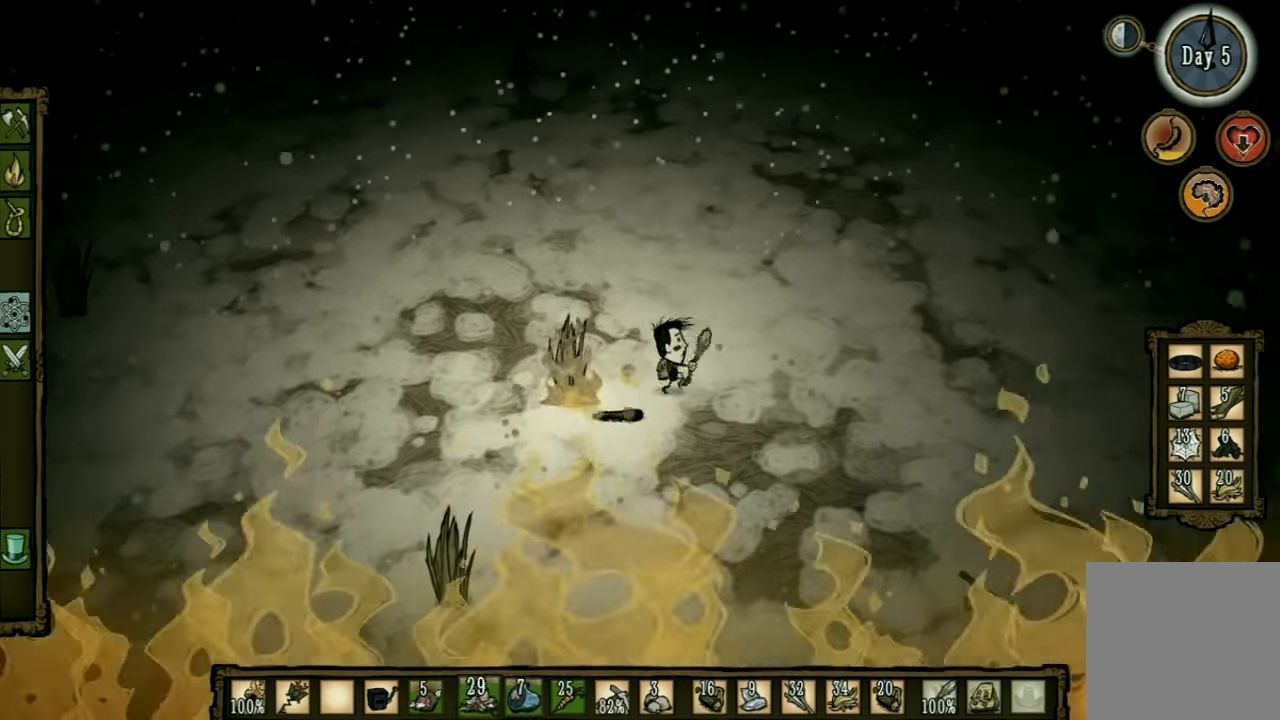
{"keys": [], "events": [[233, "d", "up"]]}
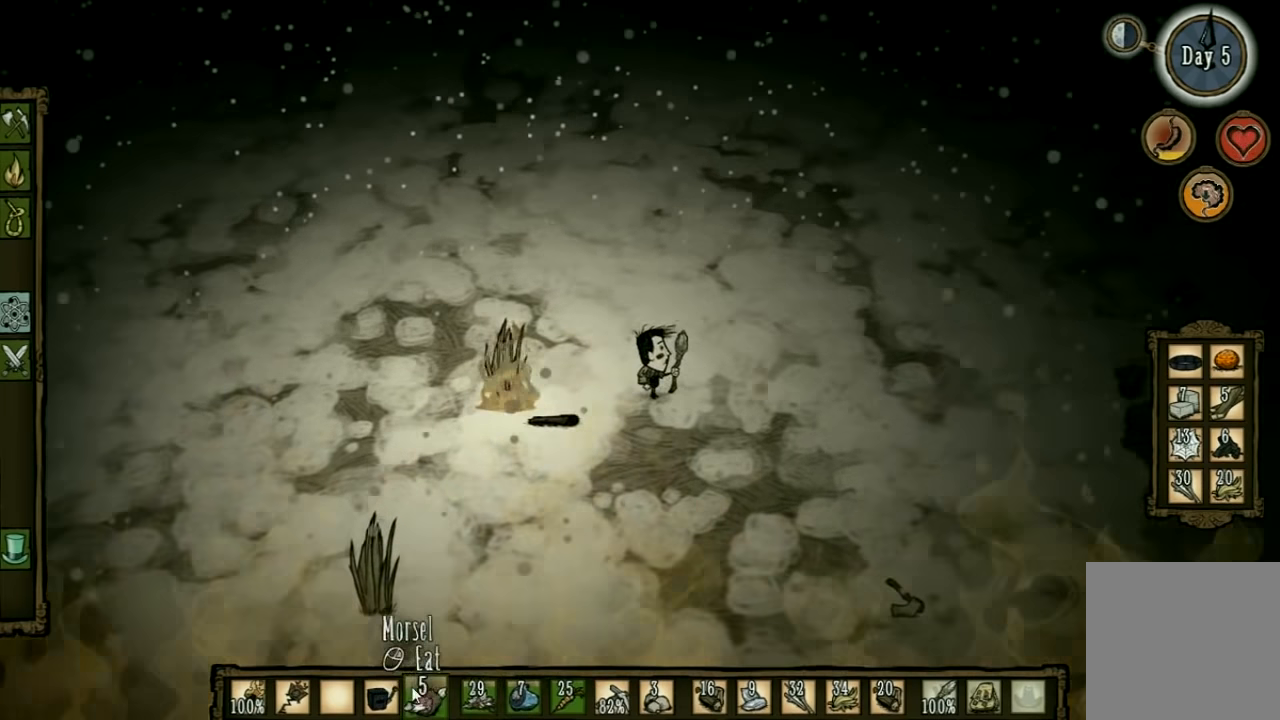
{"keys": [], "events": []}
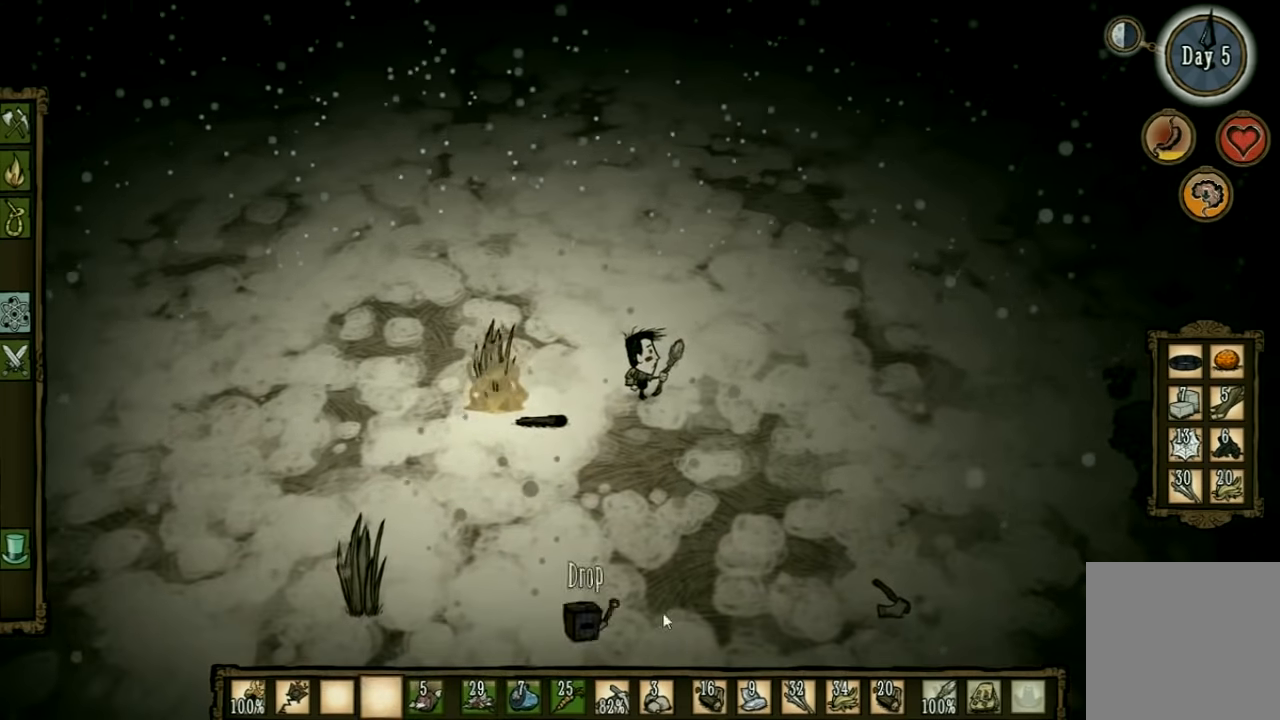
{"keys": [], "events": []}
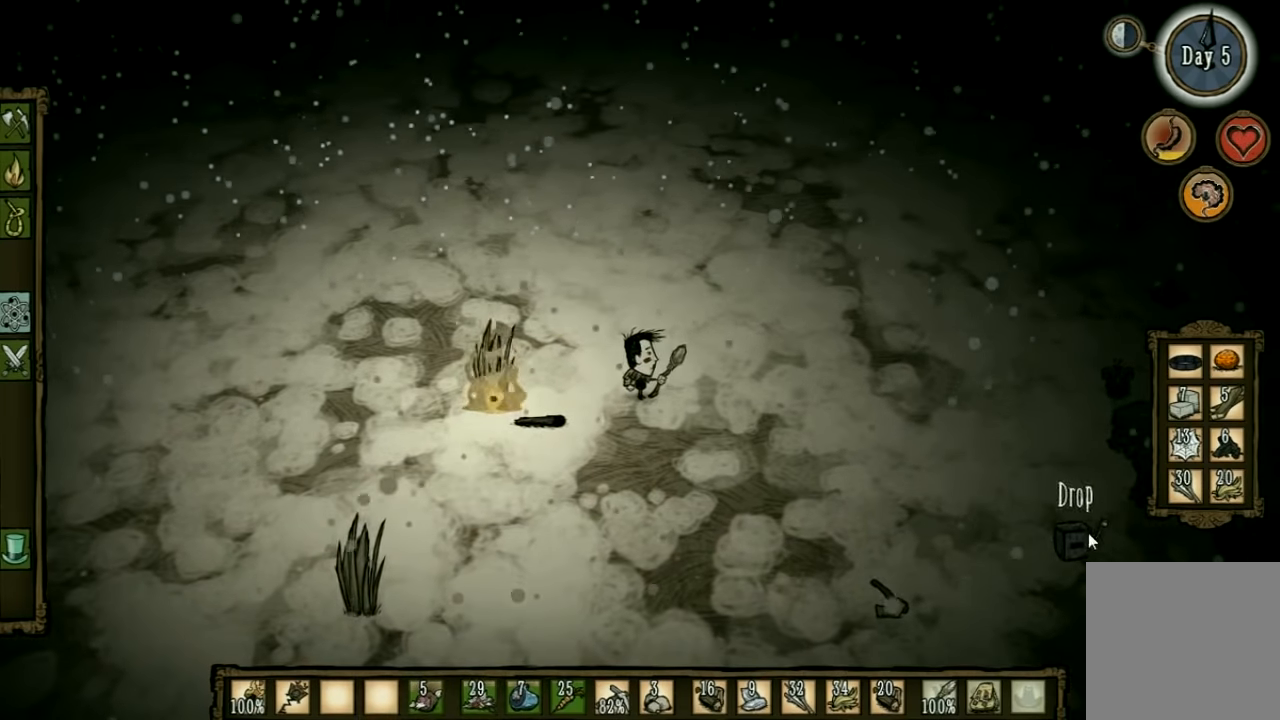
{"keys": [], "events": []}
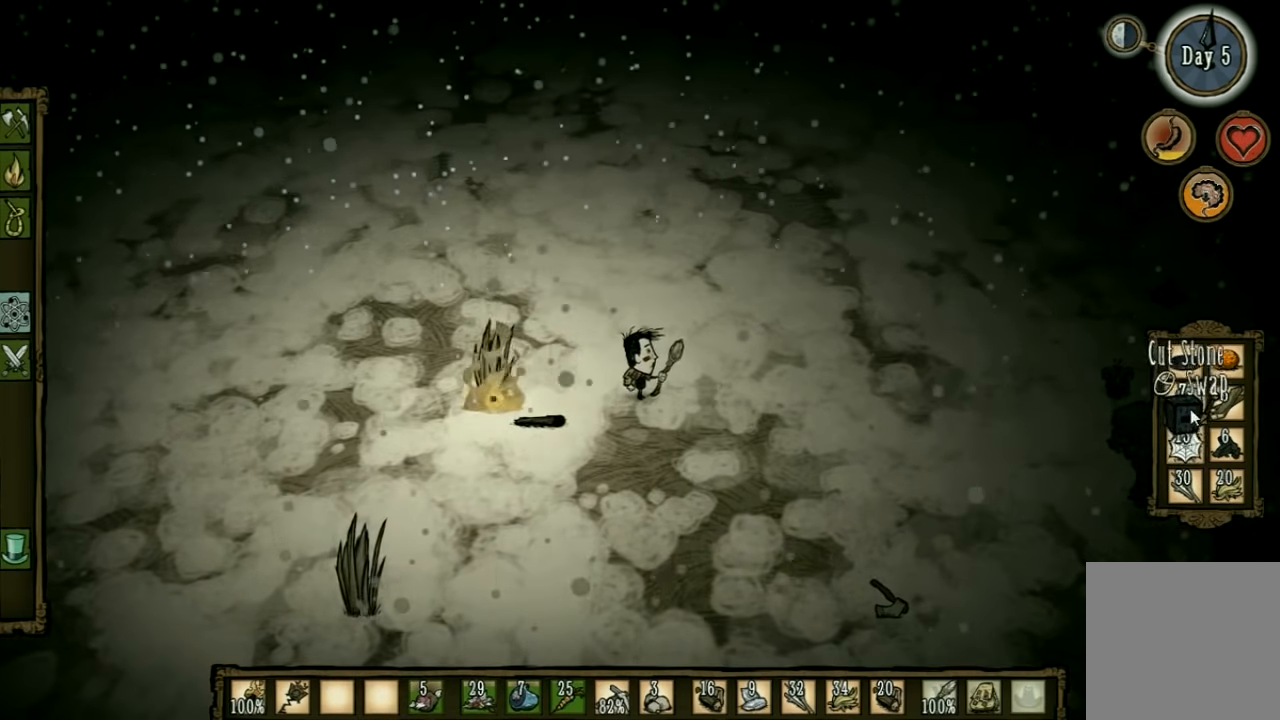
{"keys": [], "events": []}
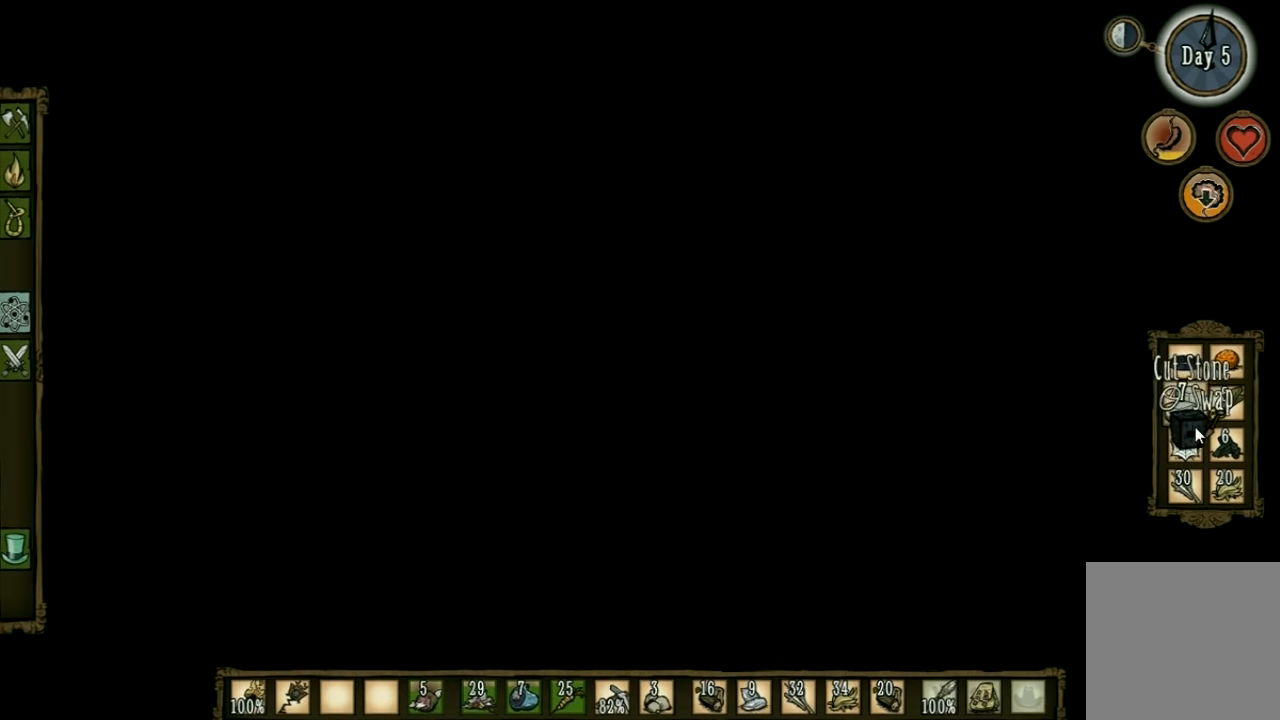
{"keys": [], "events": []}
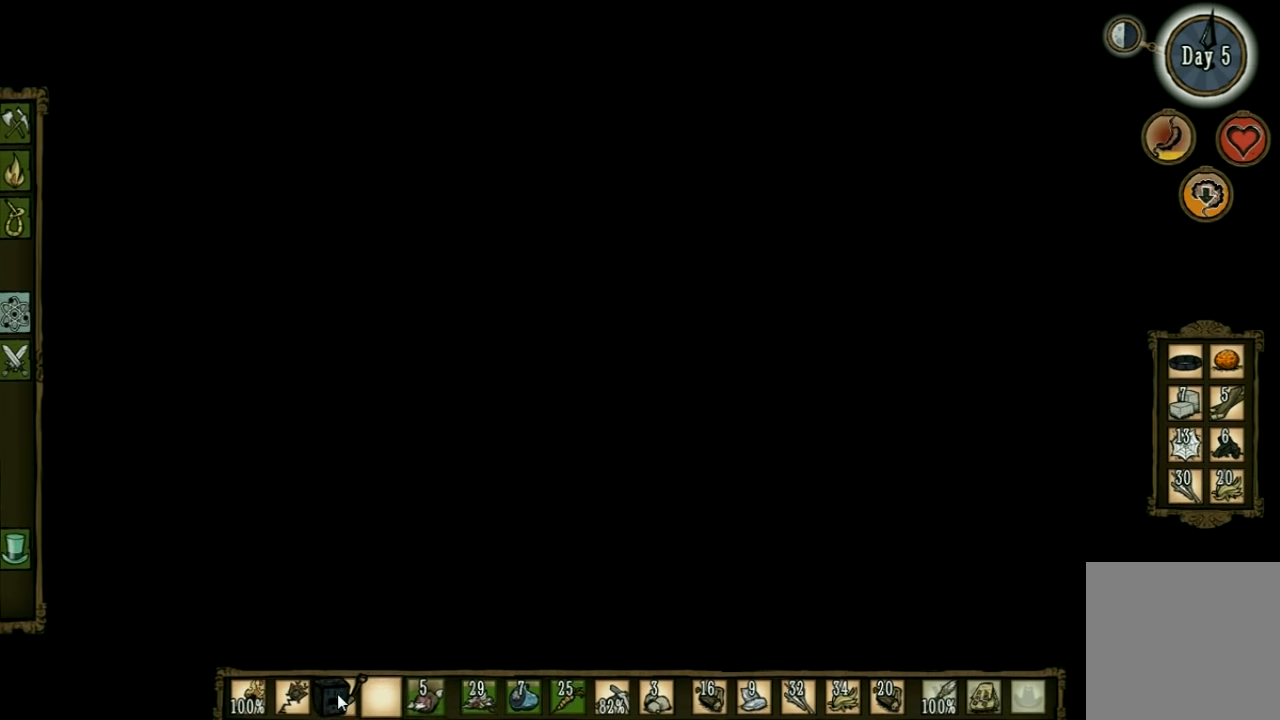
{"keys": [], "events": []}
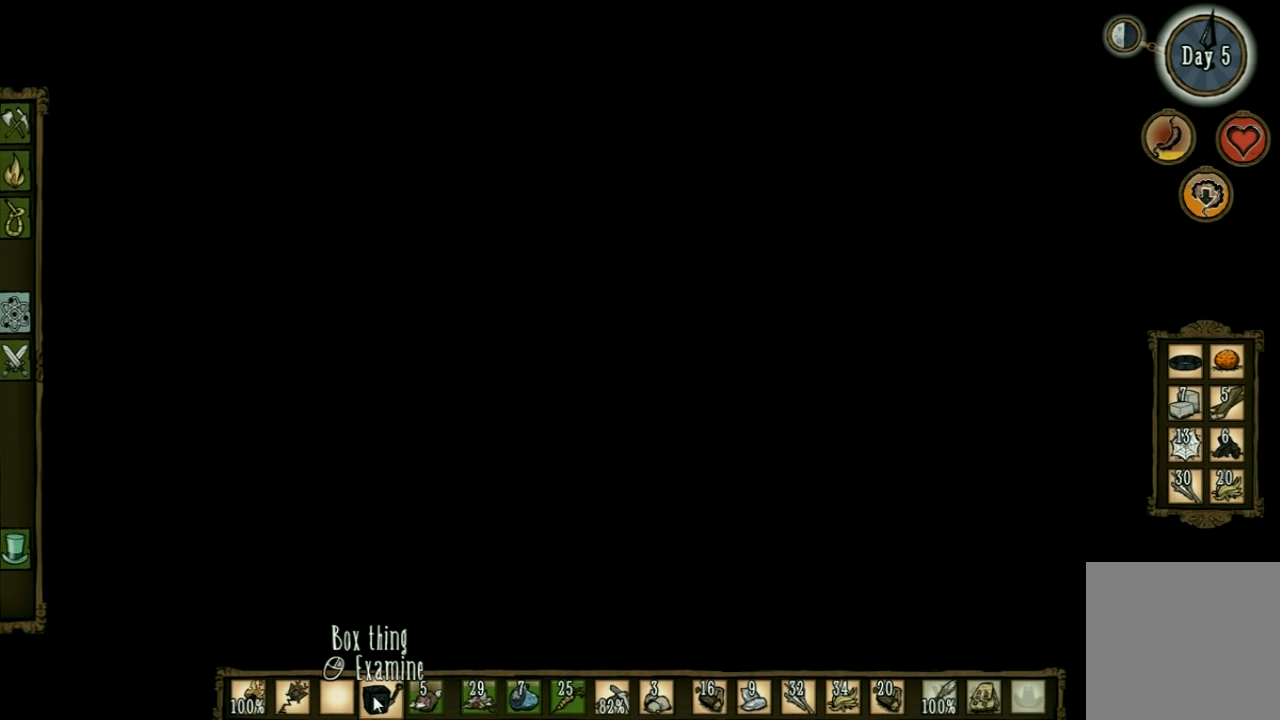
{"keys": [], "events": [[67, "a", "down"], [167, "shift", "down"], [267, "a", "up"], [333, "shift", "up"]]}
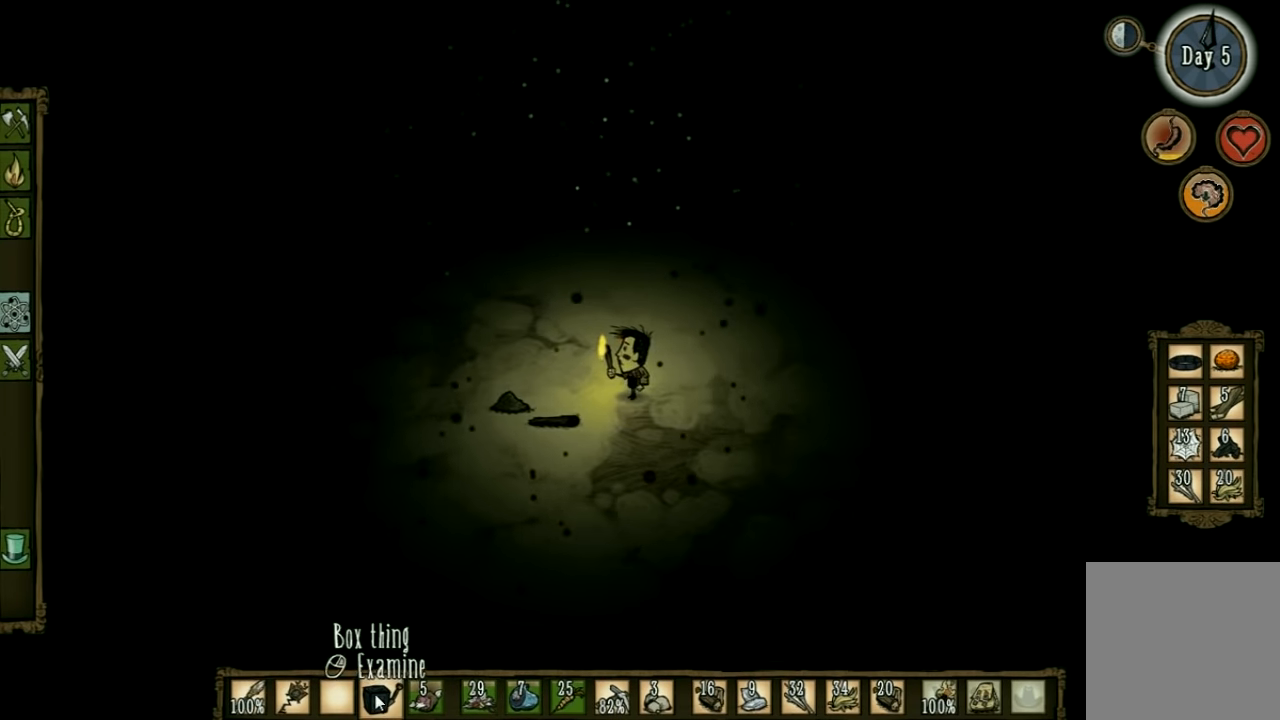
{"keys": [], "events": [[133, "tab", "down"], [233, "tab", "up"]]}
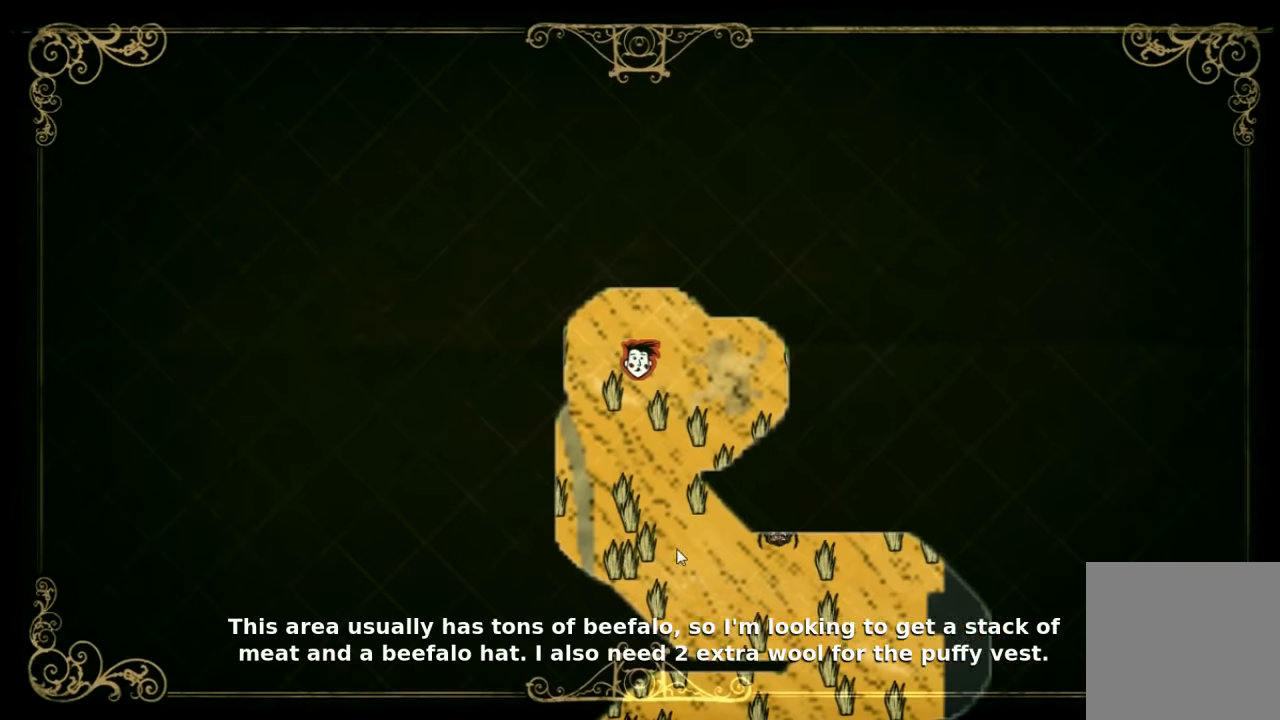
{"keys": [], "events": [[133, "q", "down"], [233, "q", "up"]]}
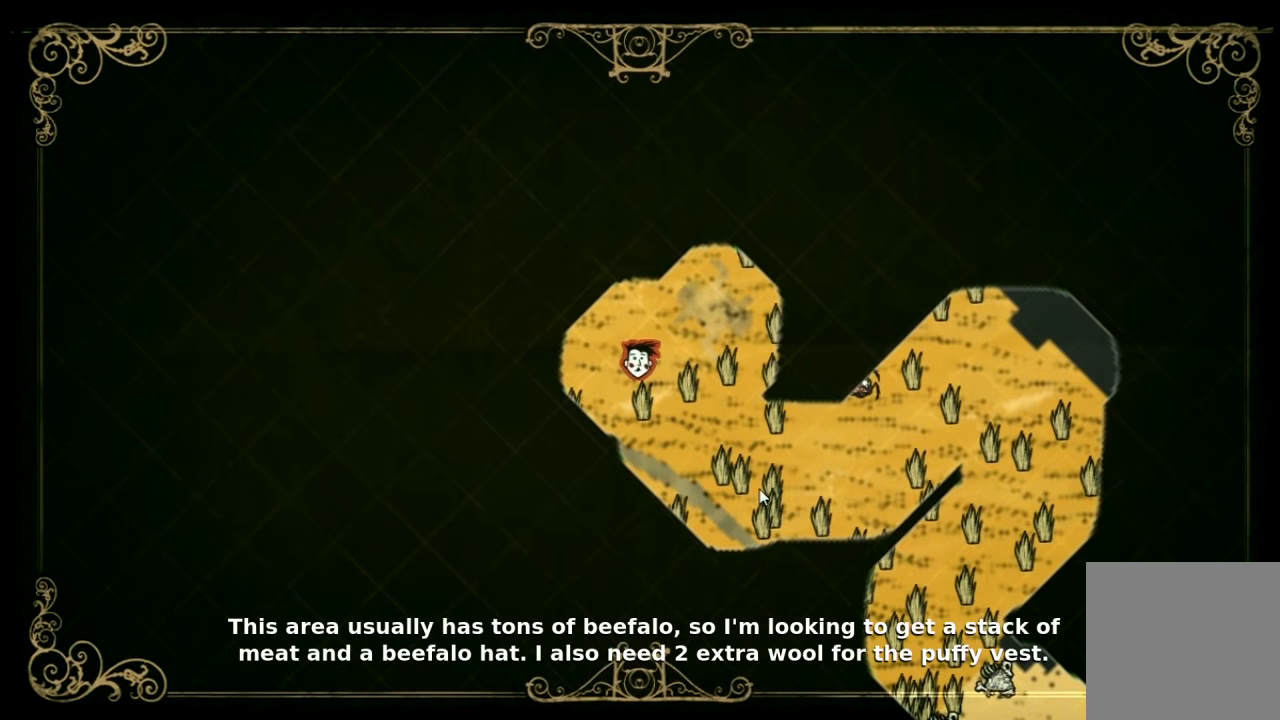
{"keys": ["d"], "events": [[333, "tab", "down"], [433, "d", "down"], [500, "tab", "up"]]}
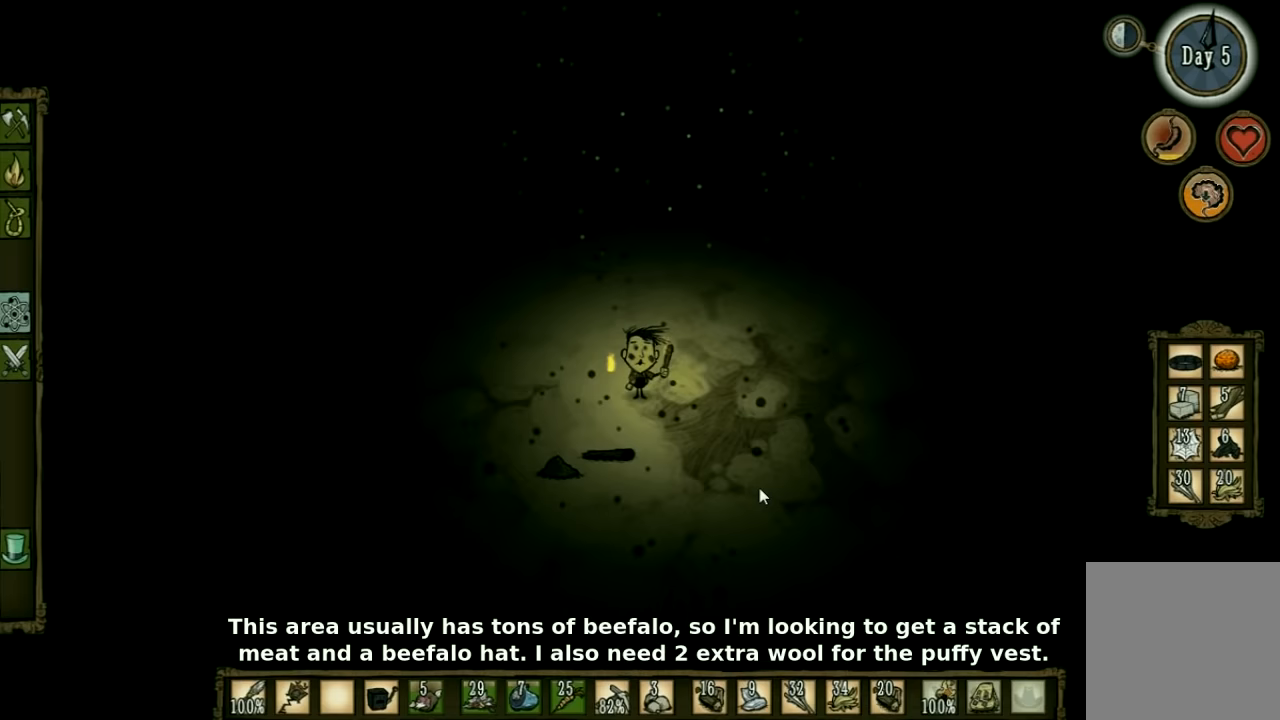
{"keys": ["d", "w"], "events": [[333, "w", "down"]]}
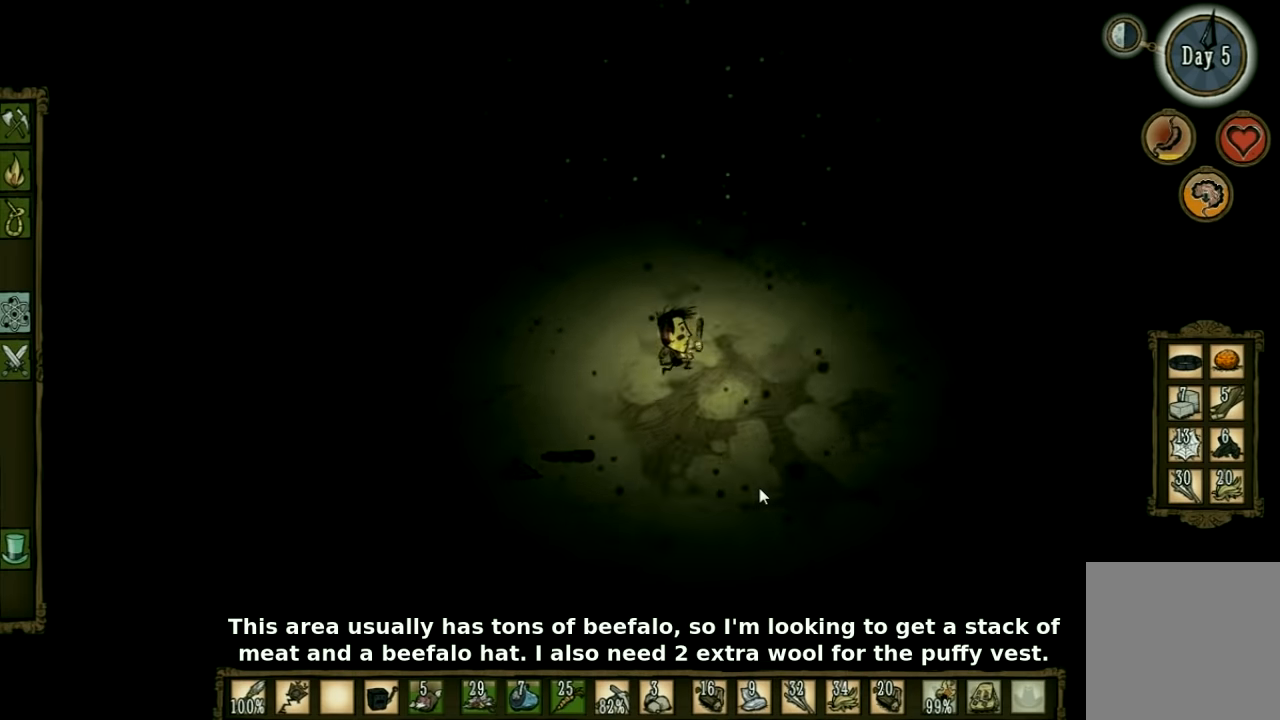
{"keys": ["d", "w"], "events": []}
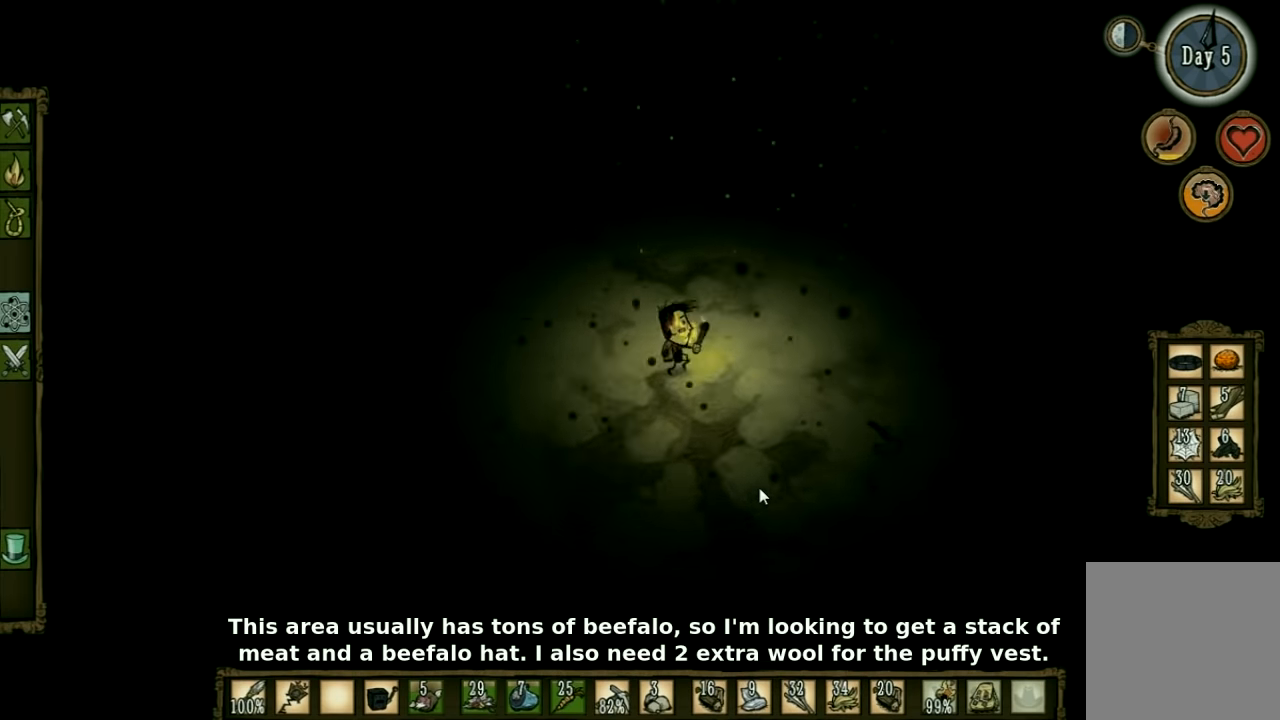
{"keys": ["d"], "events": [[366, "w", "up"]]}
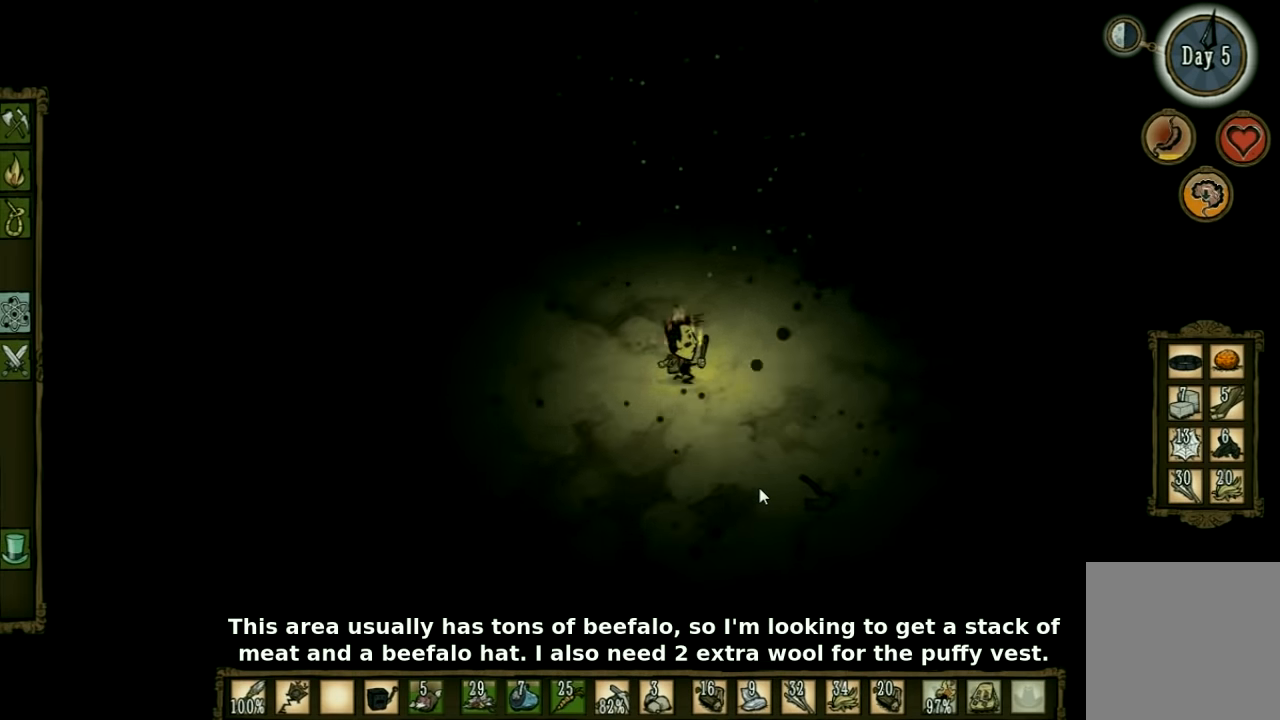
{"keys": ["d", "w"], "events": [[200, "w", "down"]]}
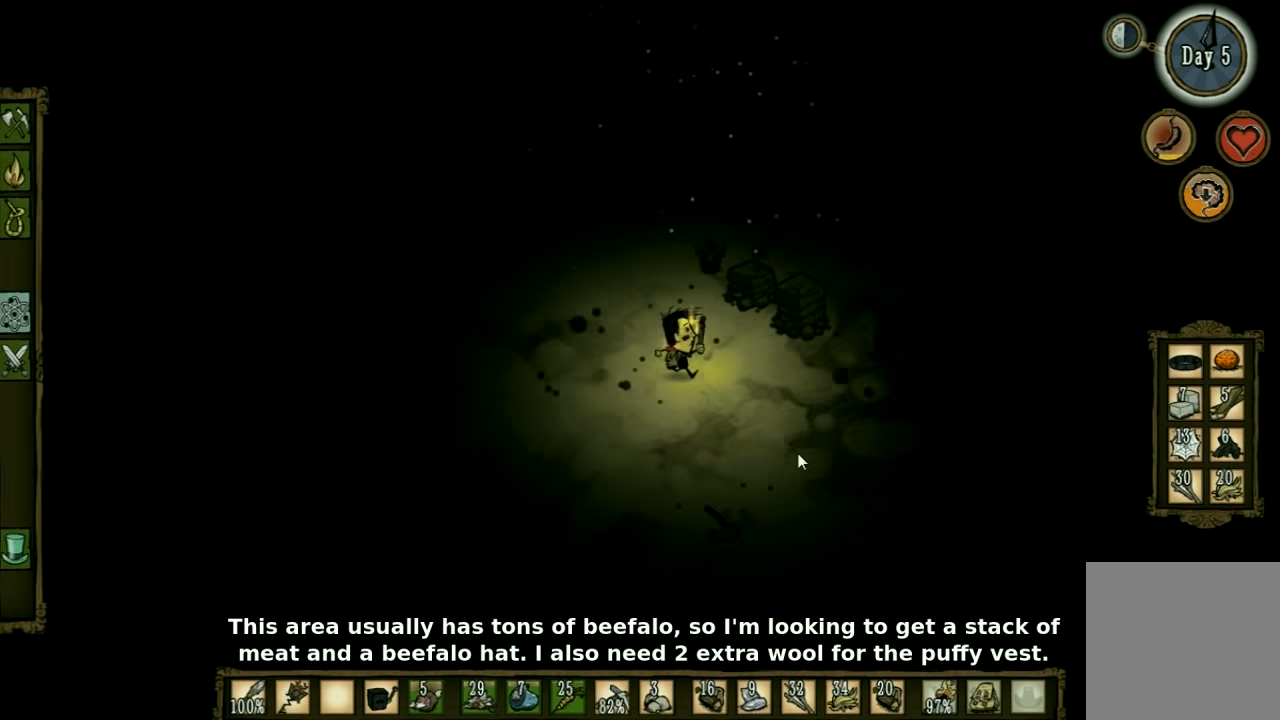
{"keys": ["w"], "events": [[400, "d", "up"]]}
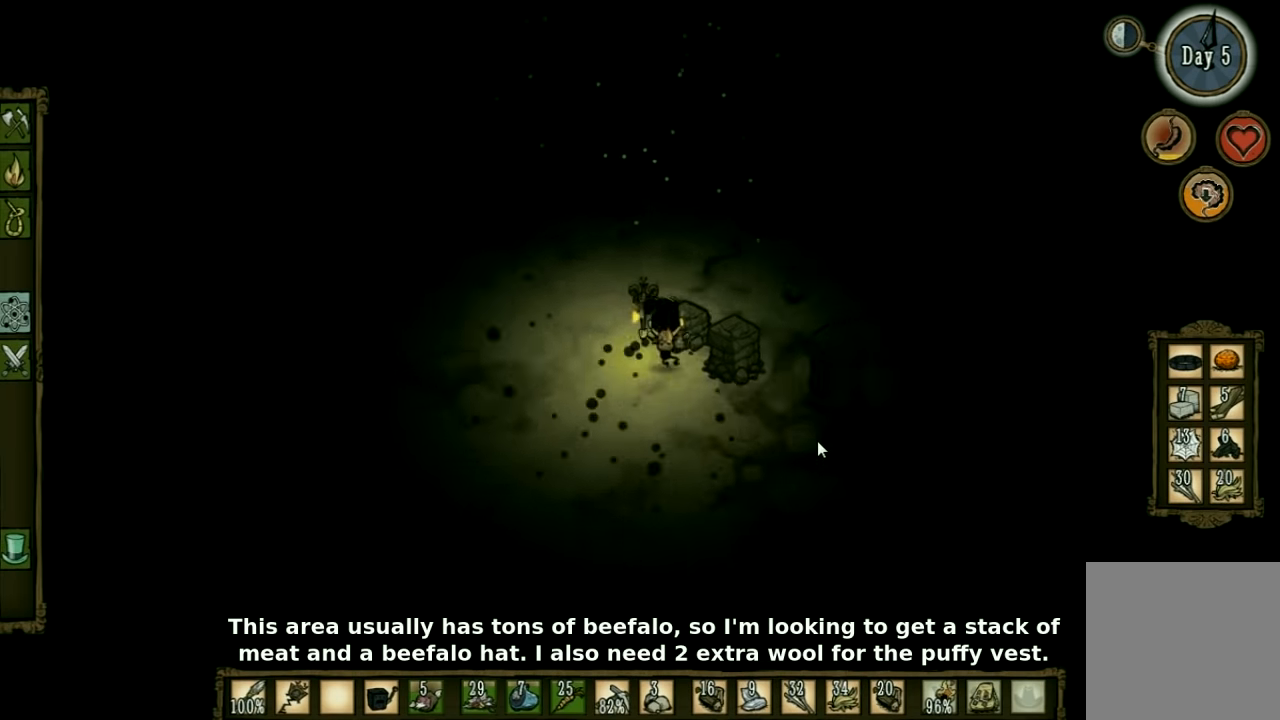
{"keys": ["a"], "events": [[33, "a", "down"], [66, "w", "up"]]}
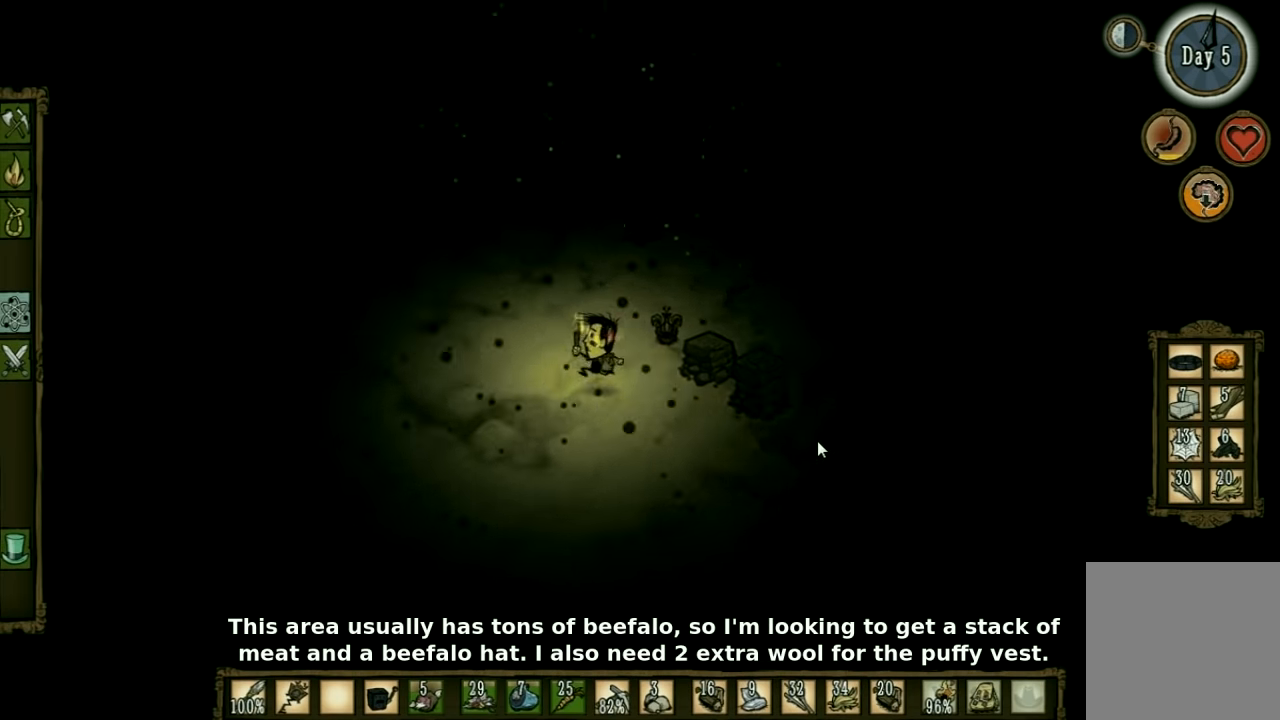
{"keys": ["a", "w"], "events": [[33, "w", "down"]]}
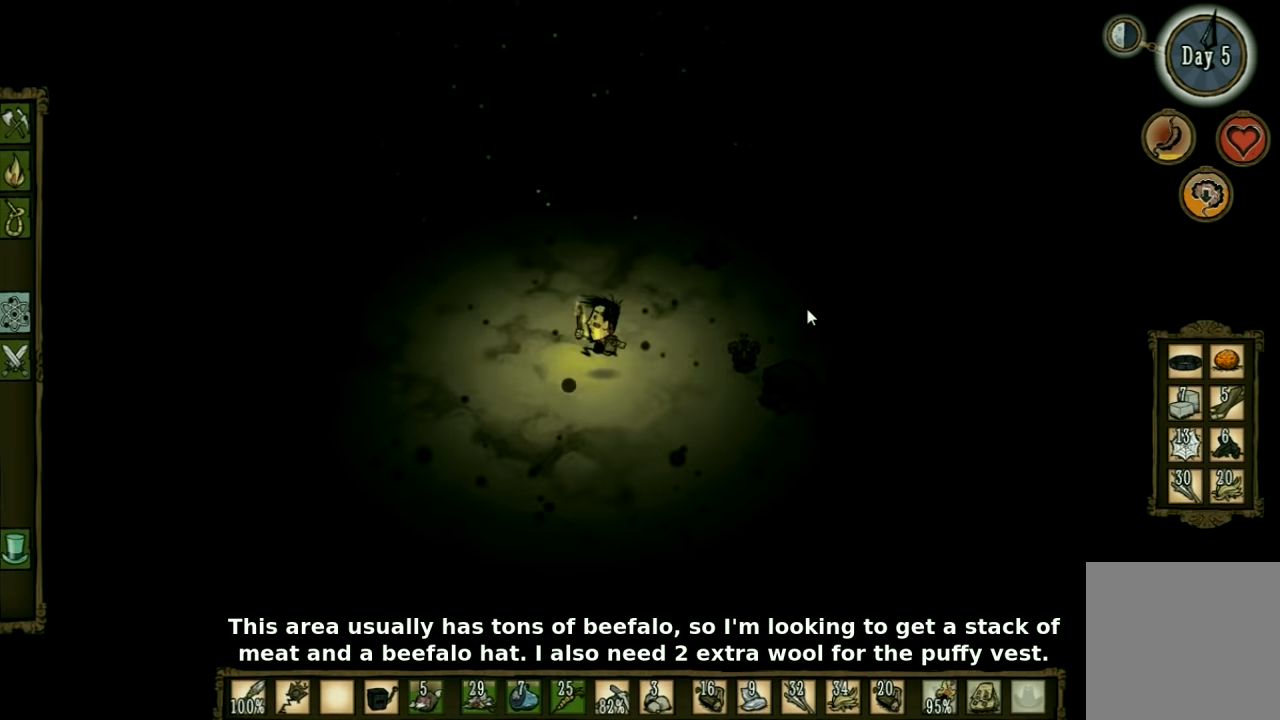
{"keys": ["w"], "events": [[233, "a", "up"]]}
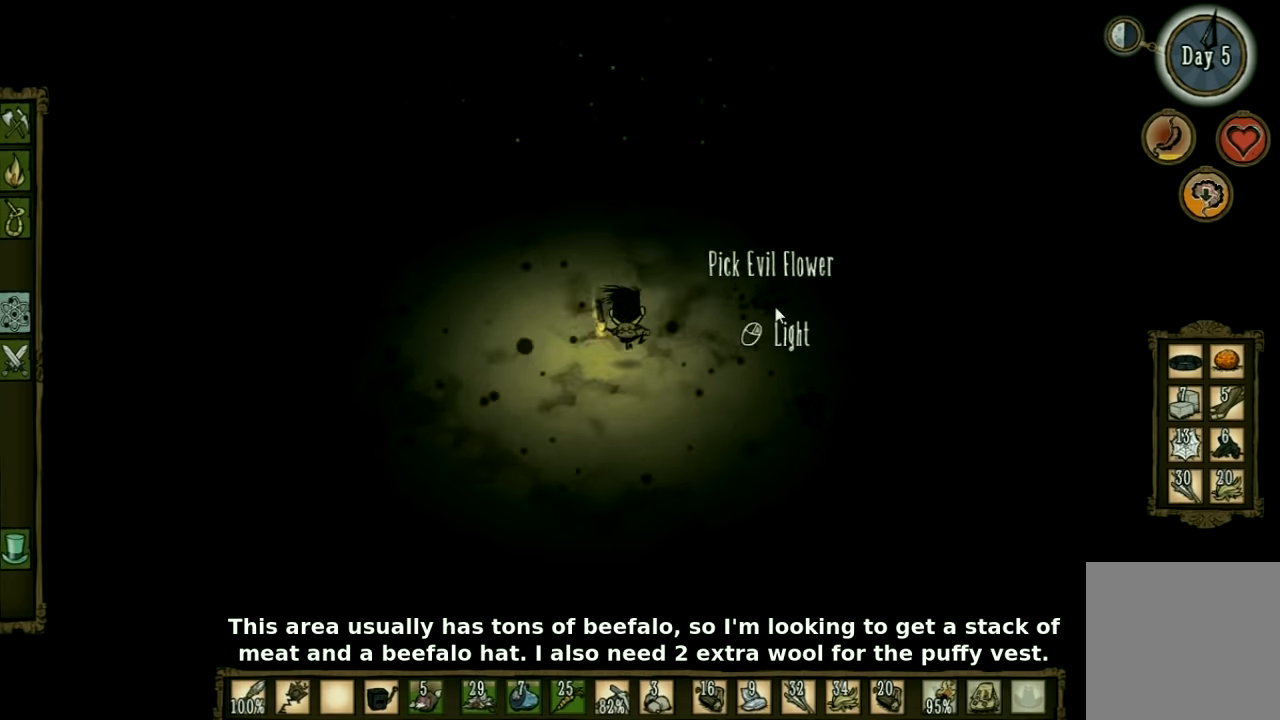
{"keys": ["w"], "events": []}